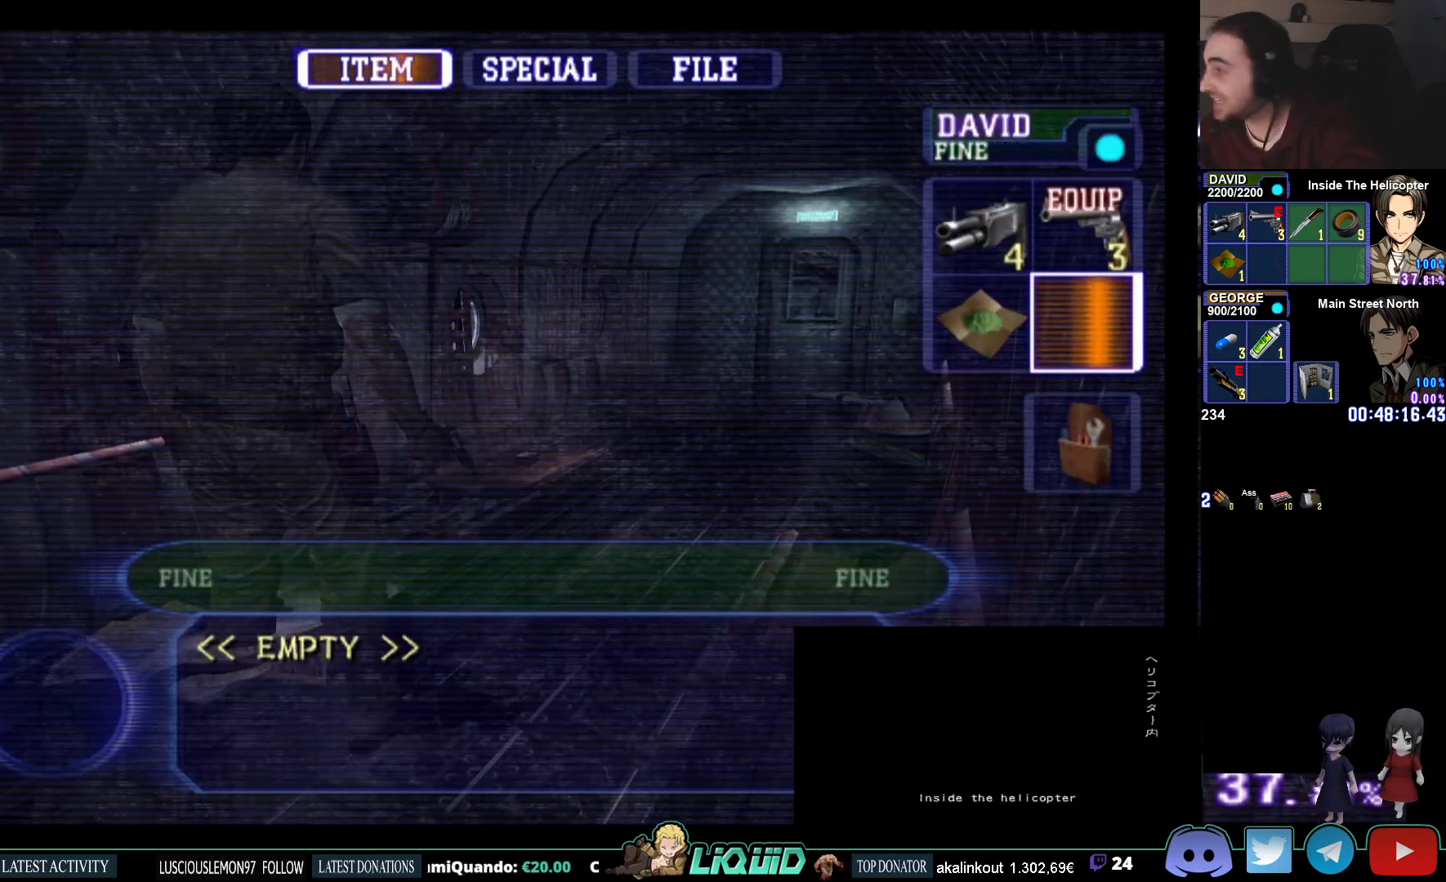
Gameplay with a controller (PlayStation layout); each line is a JSON object with the inputs held at the frame after it (dt_ms = milliseconds from this image to that frame). "events" lists button and stick changes between this image and that frame as [ms after this image, input, new state], when the widget could be followed in between.
{"dt_ms": 500, "buttons": [], "left_stick": "right", "right_stick": "center", "events": [[50, "left_stick", "up-right"], [67, "CIRCLE", "up"], [150, "CIRCLE", "down"], [233, "CIRCLE", "up"], [300, "CIRCLE", "down"], [417, "left_stick", "right"], [450, "CIRCLE", "up"]]}
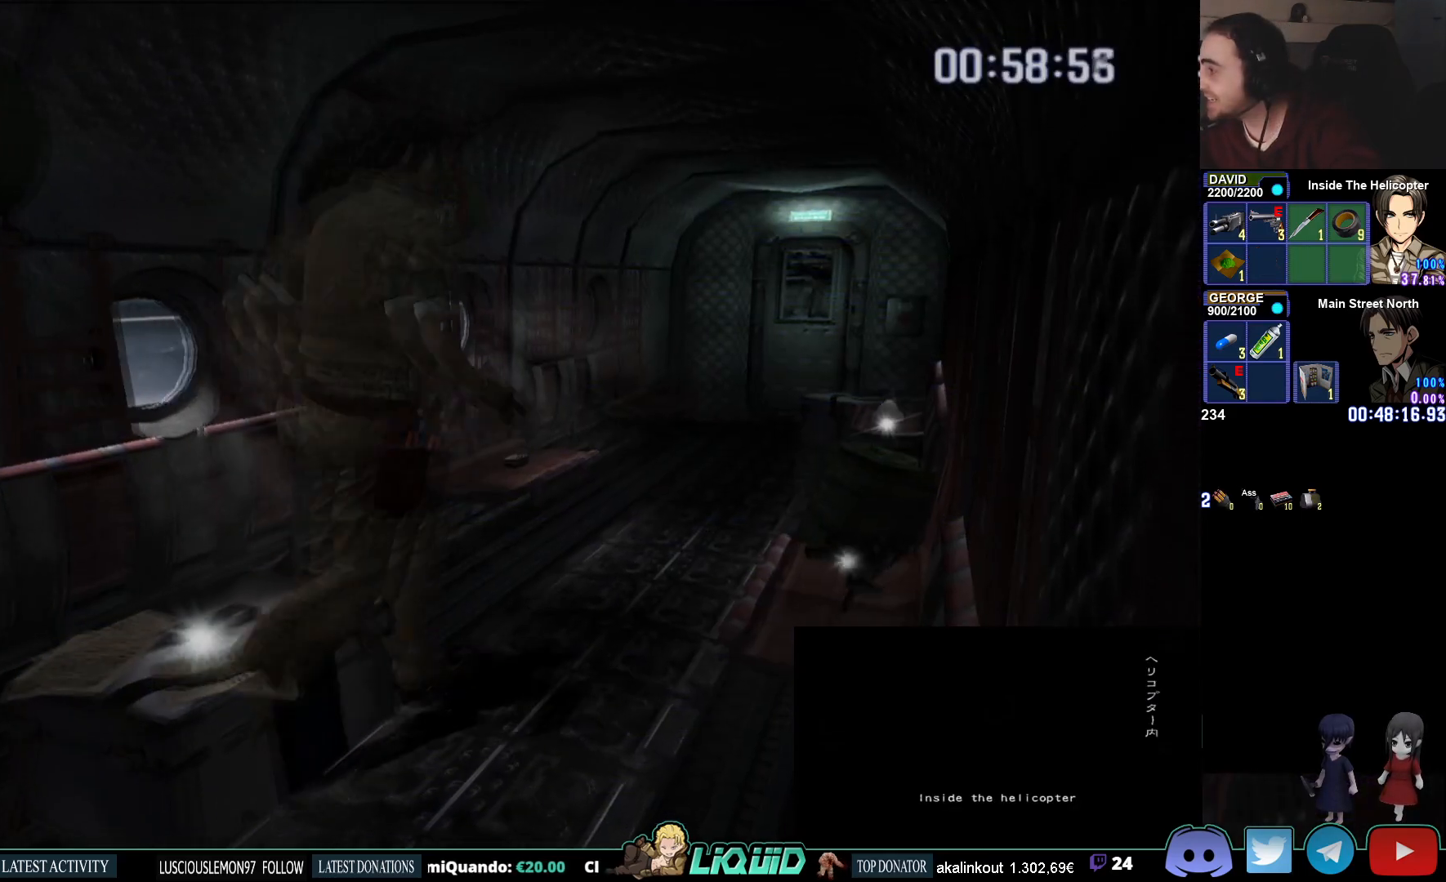
{"dt_ms": 500, "buttons": [], "left_stick": "center", "right_stick": "center", "events": [[67, "CIRCLE", "down"], [117, "CROSS", "down"], [167, "CIRCLE", "up"], [217, "left_stick", "center"], [233, "CROSS", "up"], [283, "CROSS", "down"], [400, "CROSS", "up"]]}
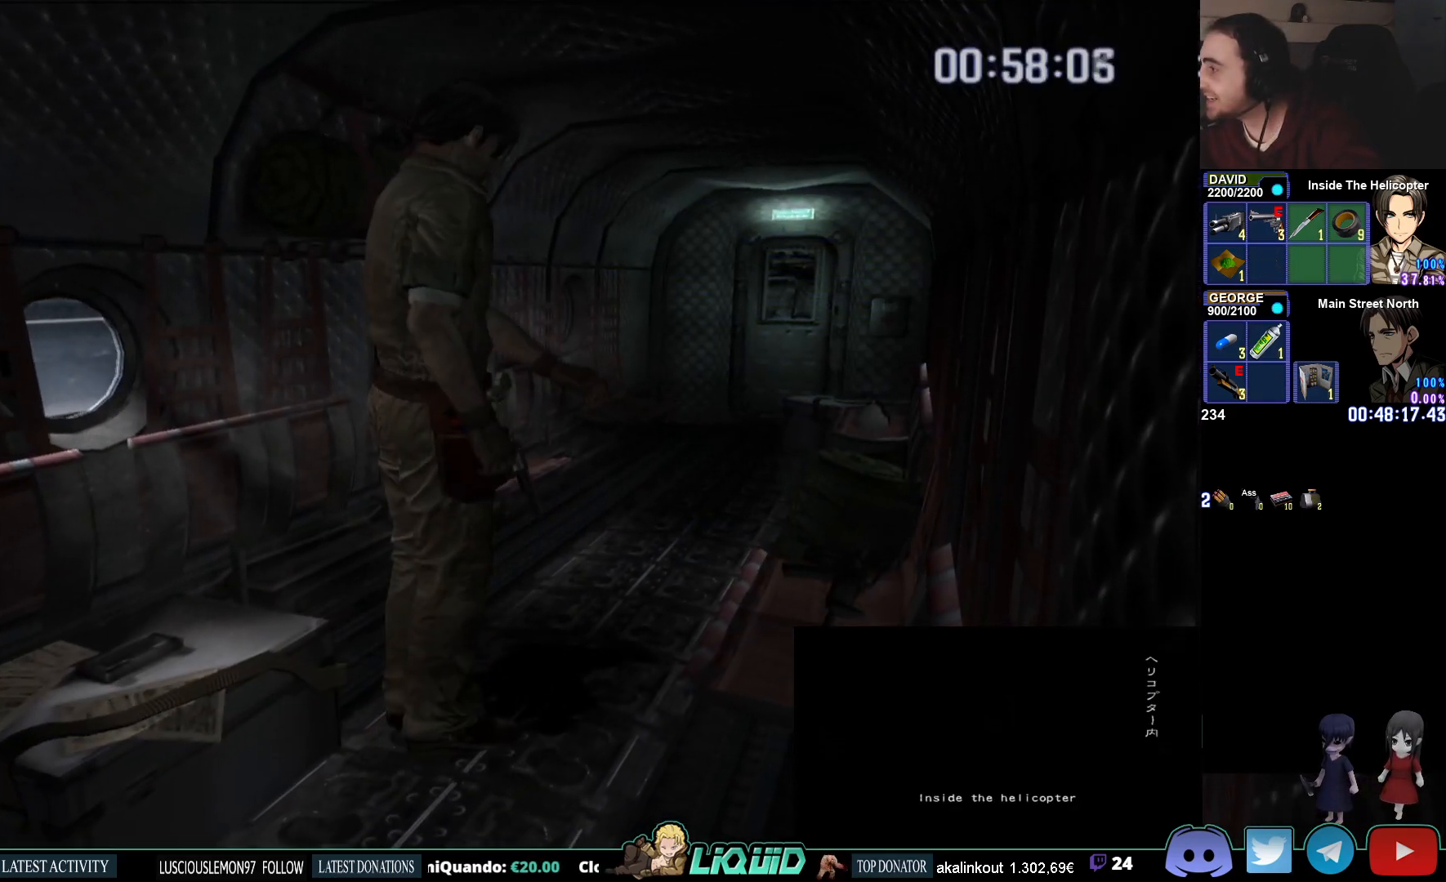
{"dt_ms": 500, "buttons": [], "left_stick": "center", "right_stick": "center", "events": []}
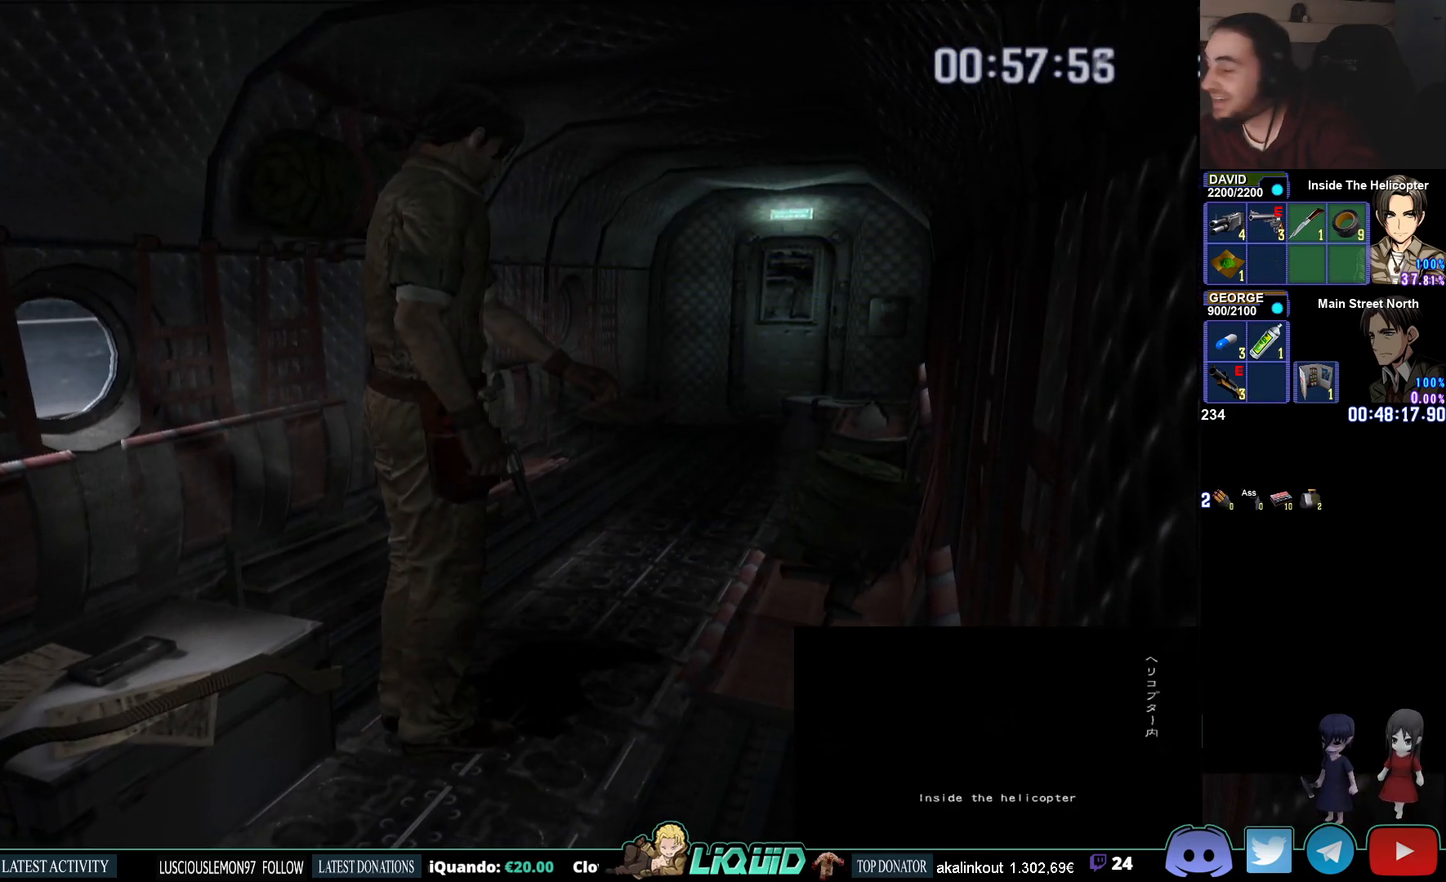
{"dt_ms": 500, "buttons": [], "left_stick": "center", "right_stick": "center", "events": [[283, "CROSS", "down"], [450, "CROSS", "up"]]}
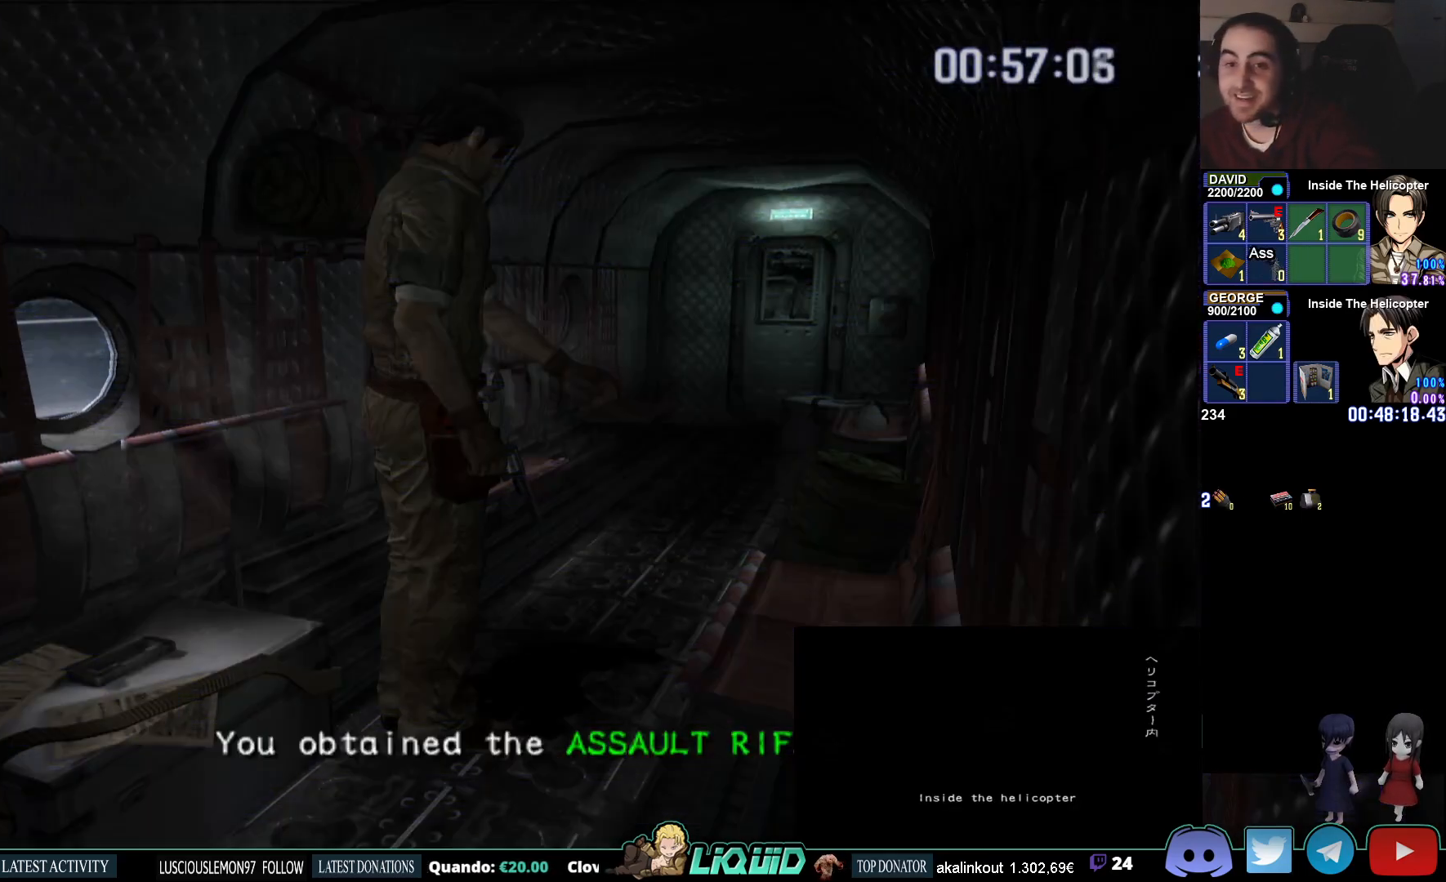
{"dt_ms": 500, "buttons": [], "left_stick": "center", "right_stick": "center", "events": []}
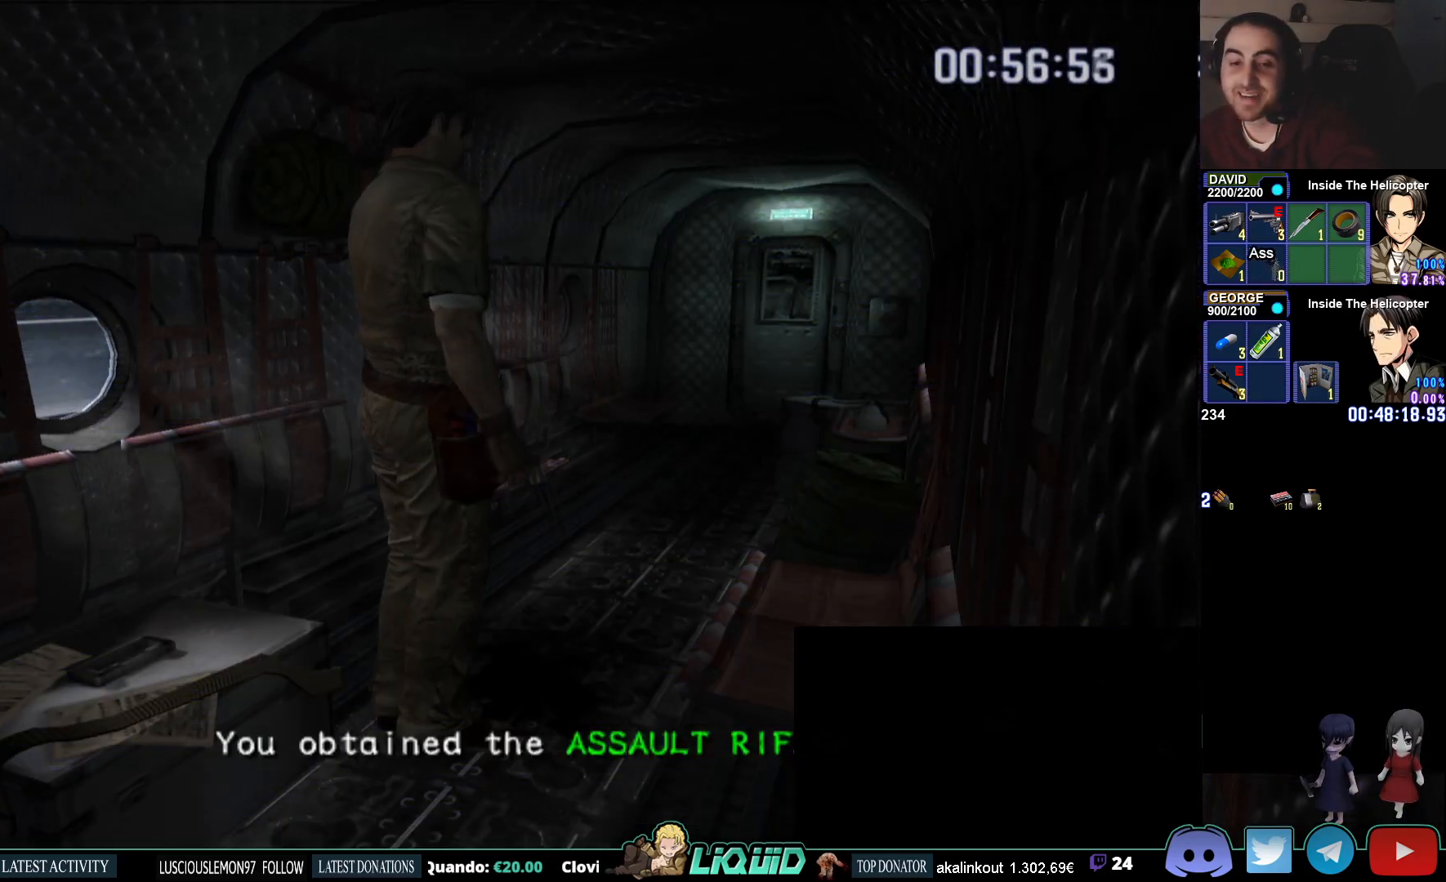
{"dt_ms": 500, "buttons": [], "left_stick": "center", "right_stick": "center", "events": [[183, "DPAD_DOWN", "down"], [283, "DPAD_DOWN", "up"], [383, "DPAD_RIGHT", "down"], [500, "DPAD_RIGHT", "up"]]}
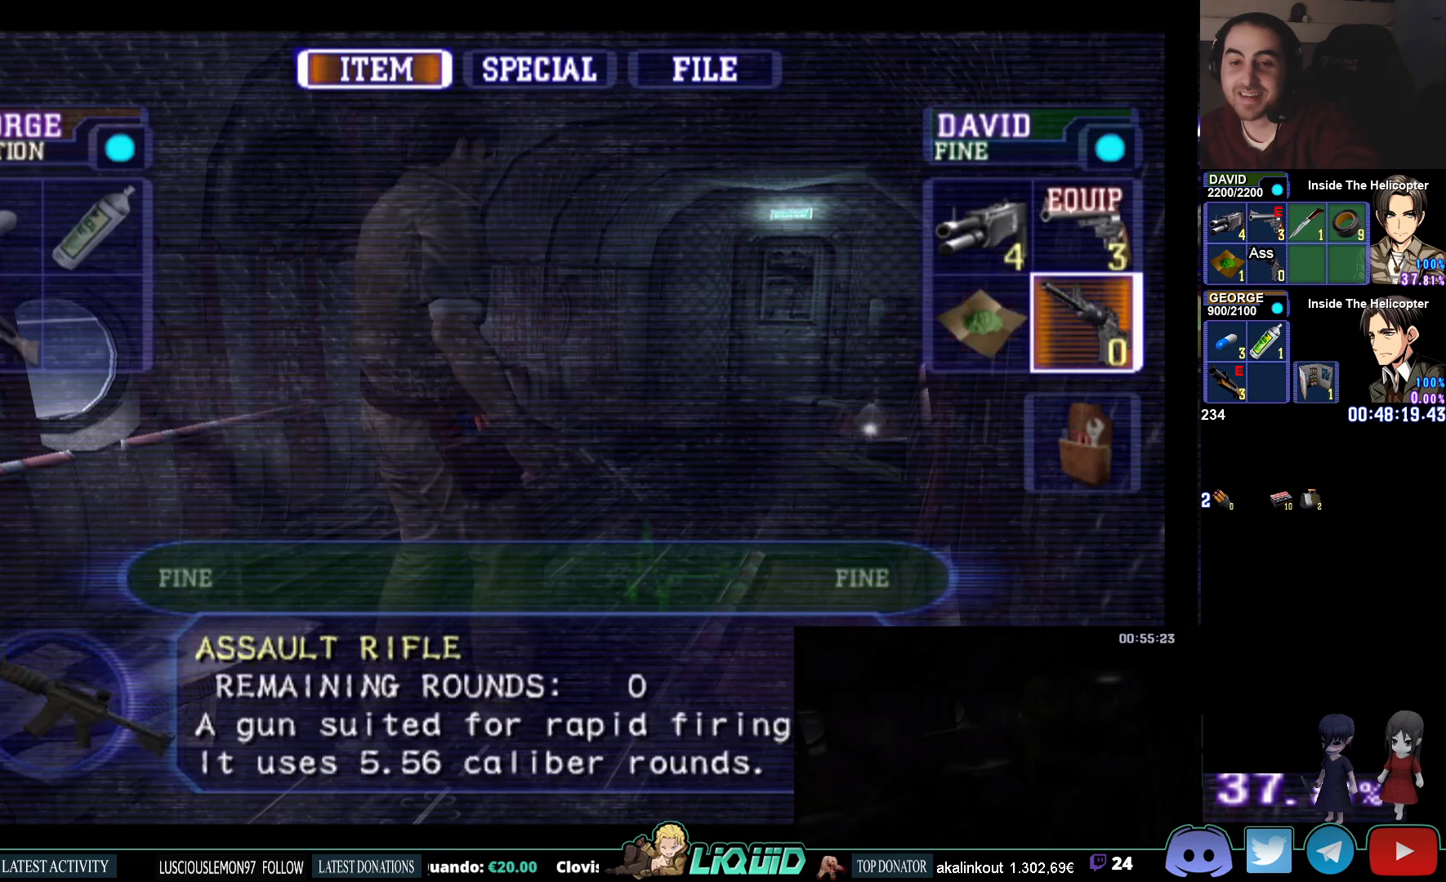
{"dt_ms": 500, "buttons": [], "left_stick": "up", "right_stick": "center", "events": [[233, "CIRCLE", "down"], [367, "CIRCLE", "up"], [367, "left_stick", "up"], [417, "CIRCLE", "down"], [500, "CIRCLE", "up"]]}
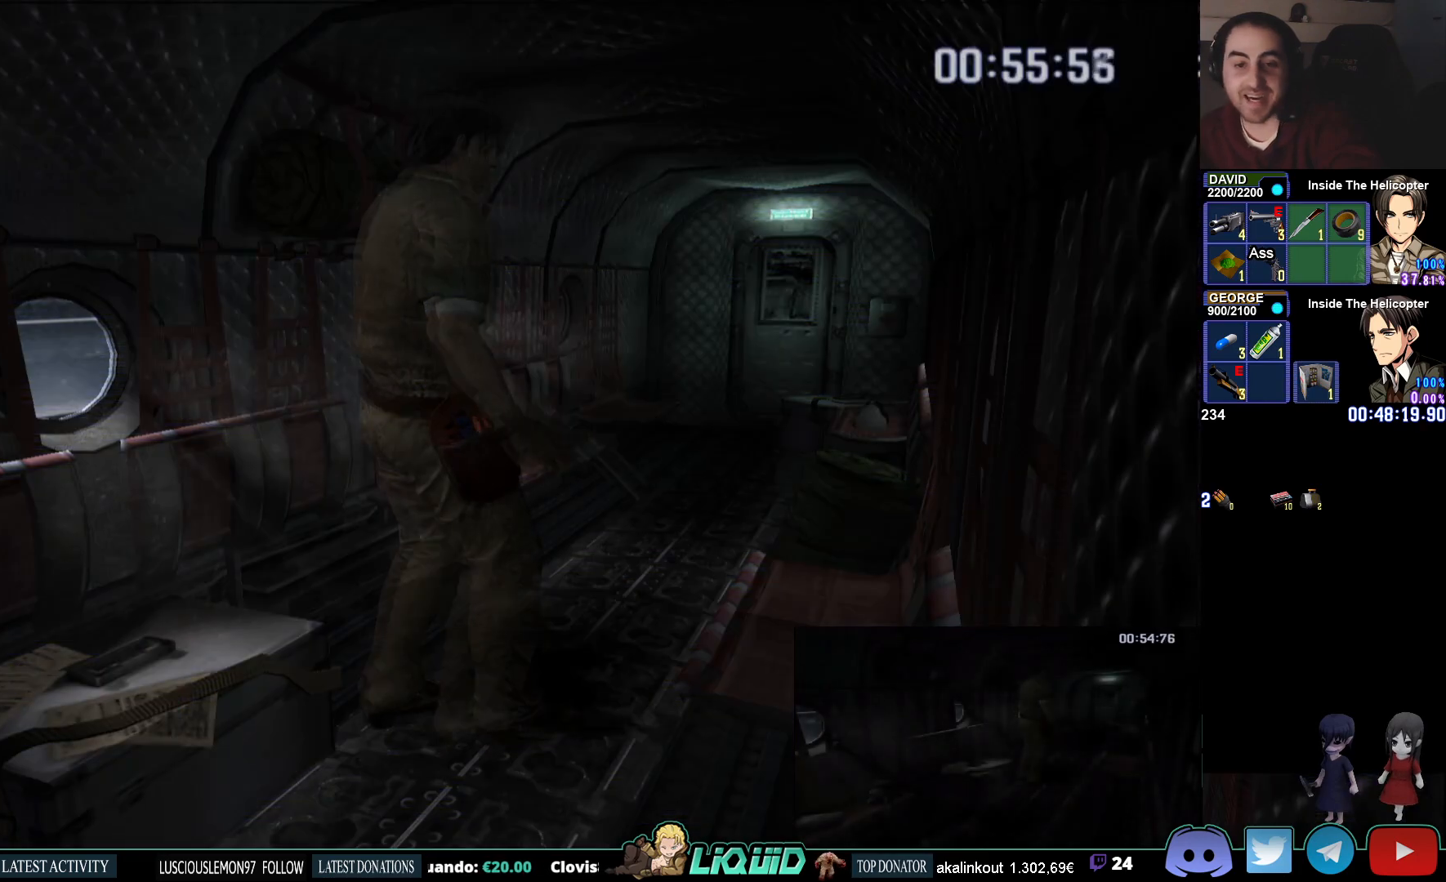
{"dt_ms": 500, "buttons": ["CIRCLE"], "left_stick": "up", "right_stick": "center", "events": [[100, "CIRCLE", "down"]]}
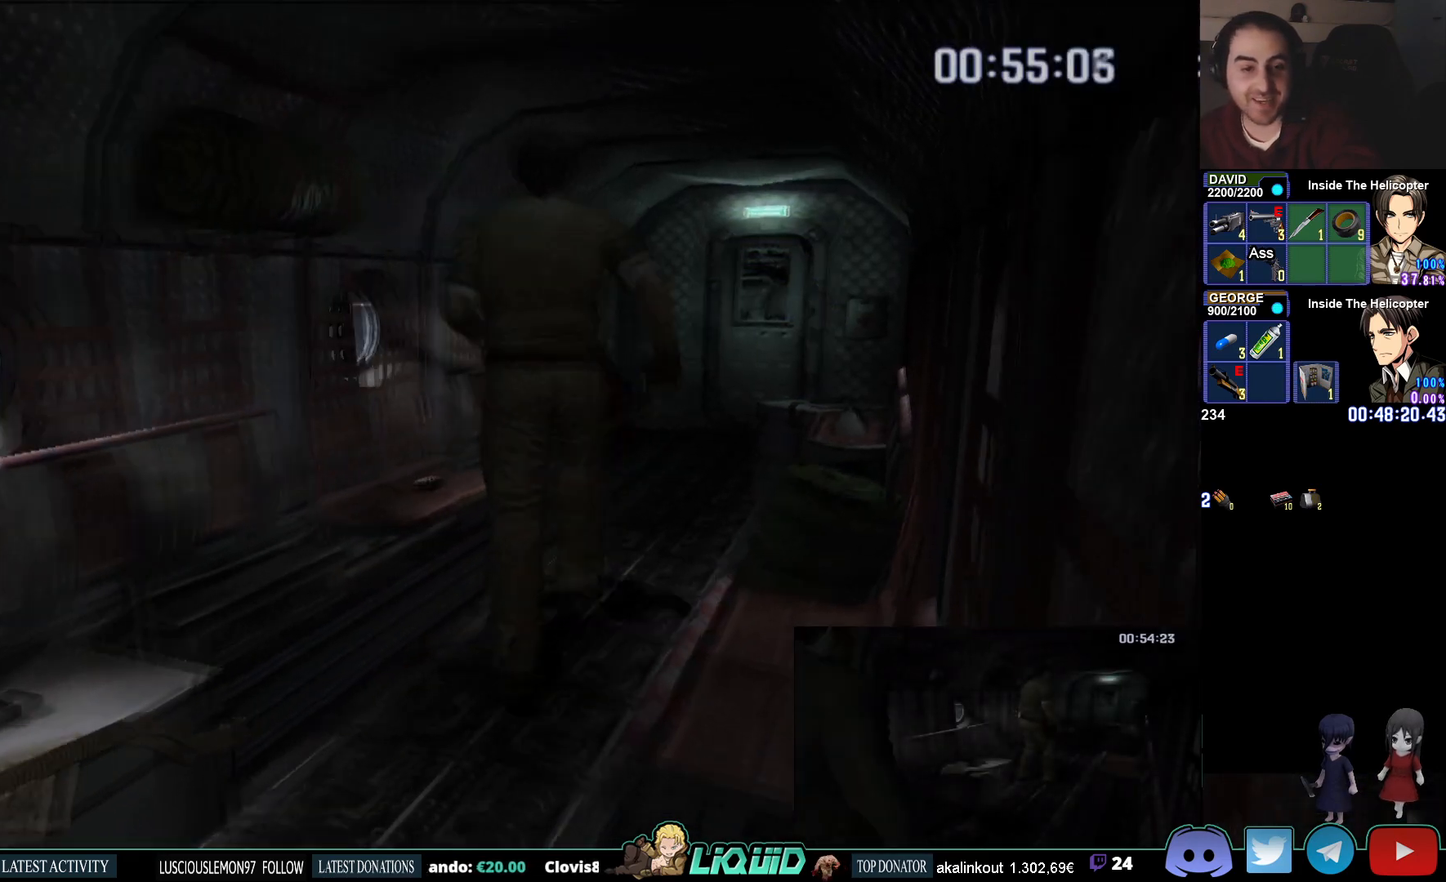
{"dt_ms": 500, "buttons": ["CROSS"], "left_stick": "down-left", "right_stick": "center", "events": [[217, "CIRCLE", "up"], [233, "left_stick", "left"], [417, "left_stick", "down-left"], [467, "CROSS", "down"]]}
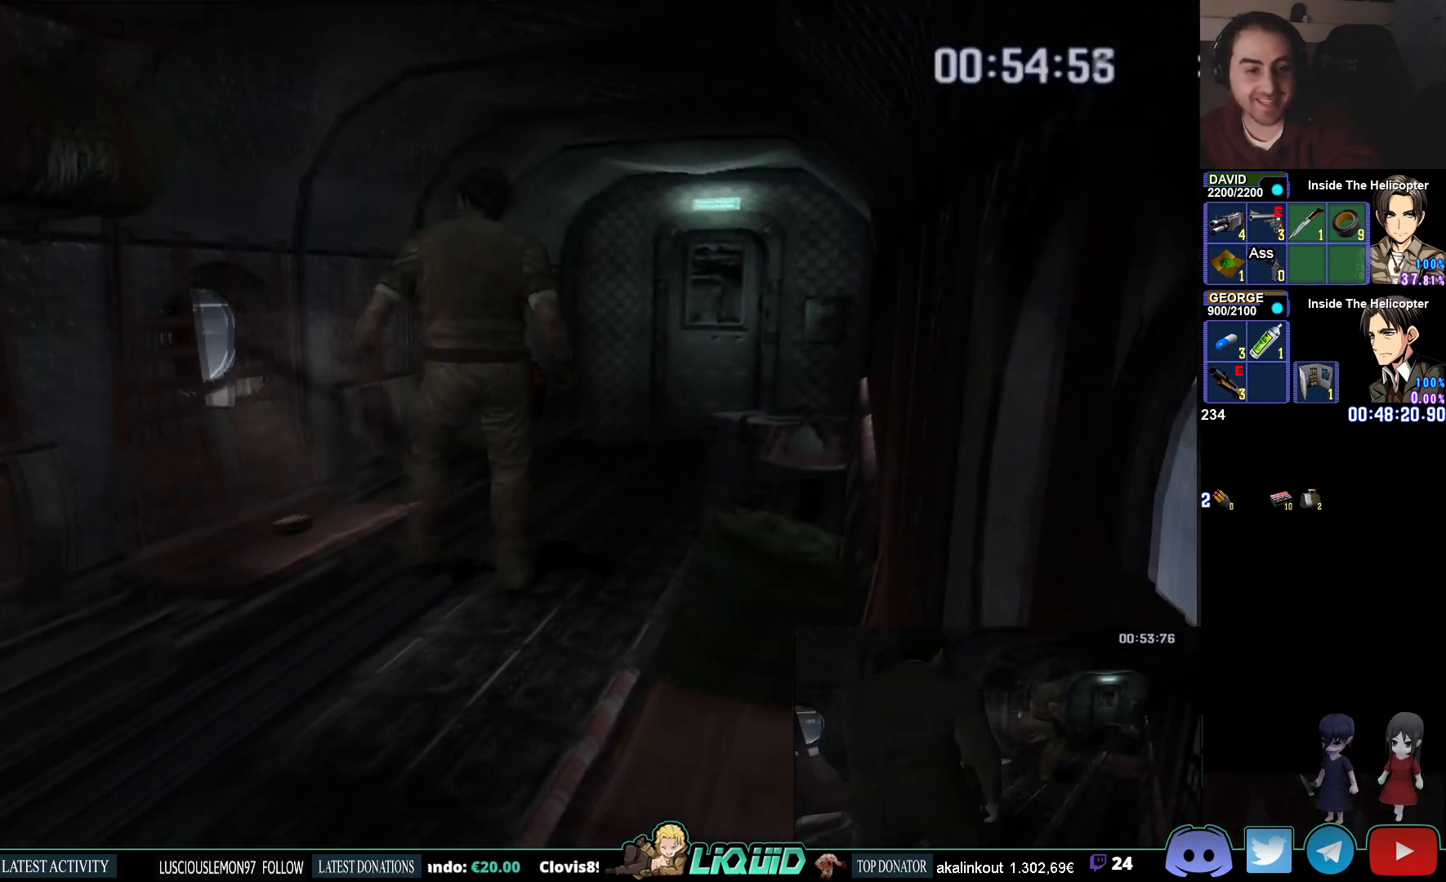
{"dt_ms": 500, "buttons": ["CROSS"], "left_stick": "center", "right_stick": "center", "events": [[150, "CROSS", "up"], [217, "CROSS", "down"], [300, "left_stick", "center"], [350, "CROSS", "up"], [417, "CROSS", "down"]]}
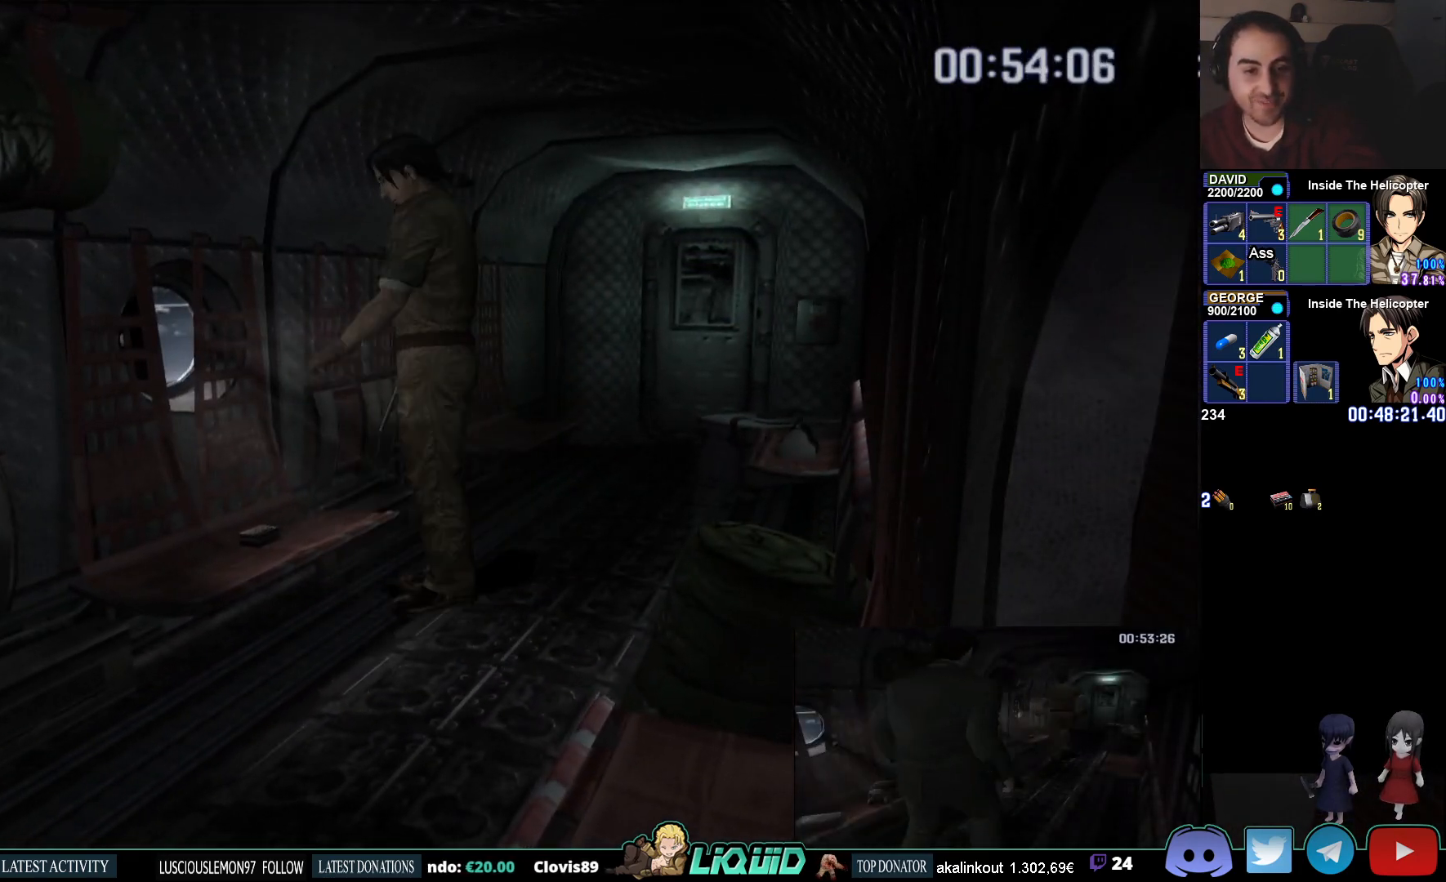
{"dt_ms": 500, "buttons": [], "left_stick": "center", "right_stick": "center", "events": [[50, "CROSS", "up"]]}
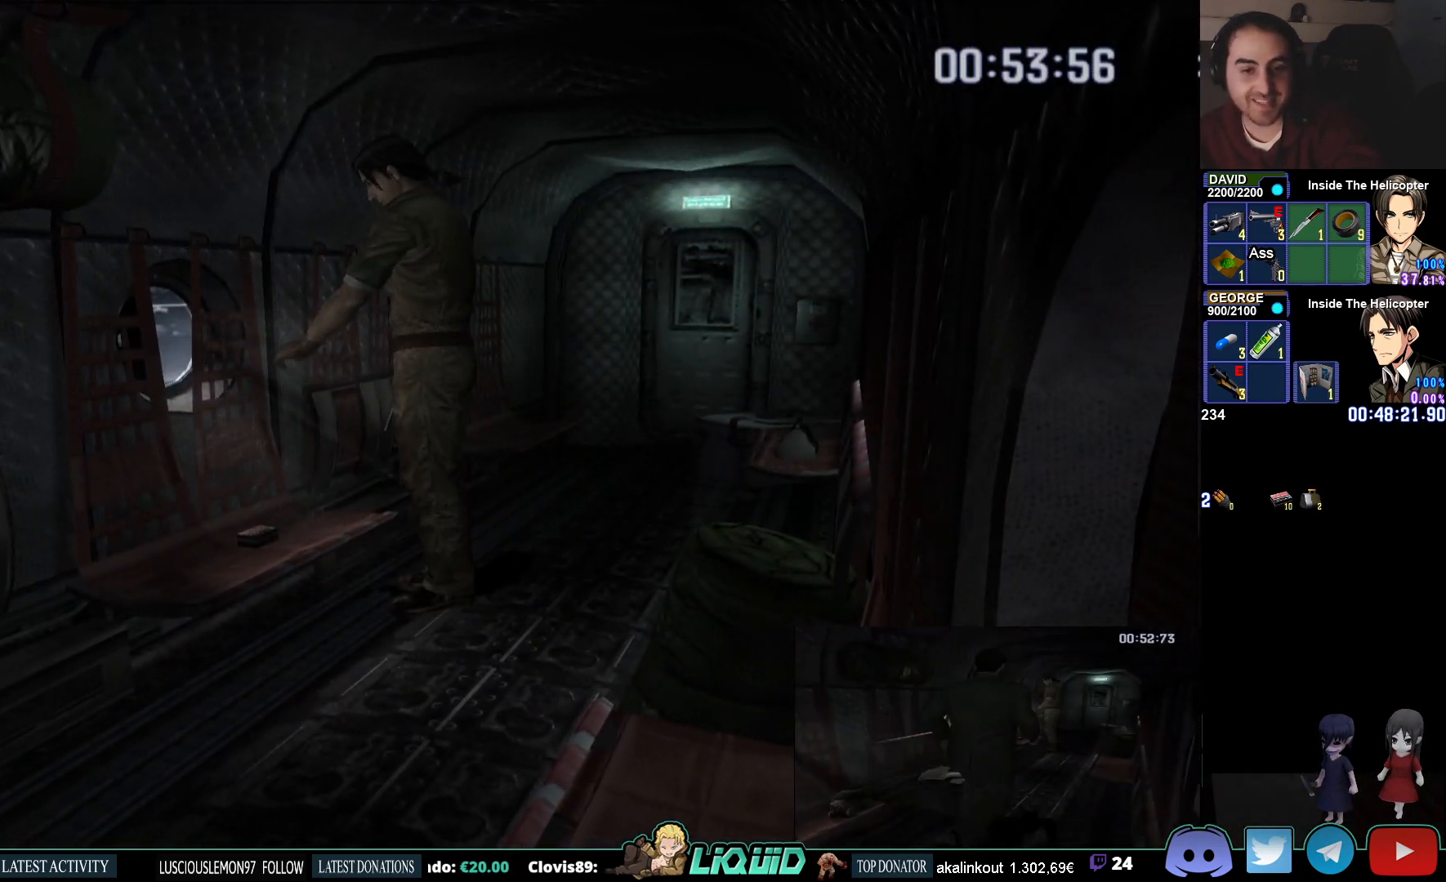
{"dt_ms": 500, "buttons": [], "left_stick": "center", "right_stick": "center", "events": []}
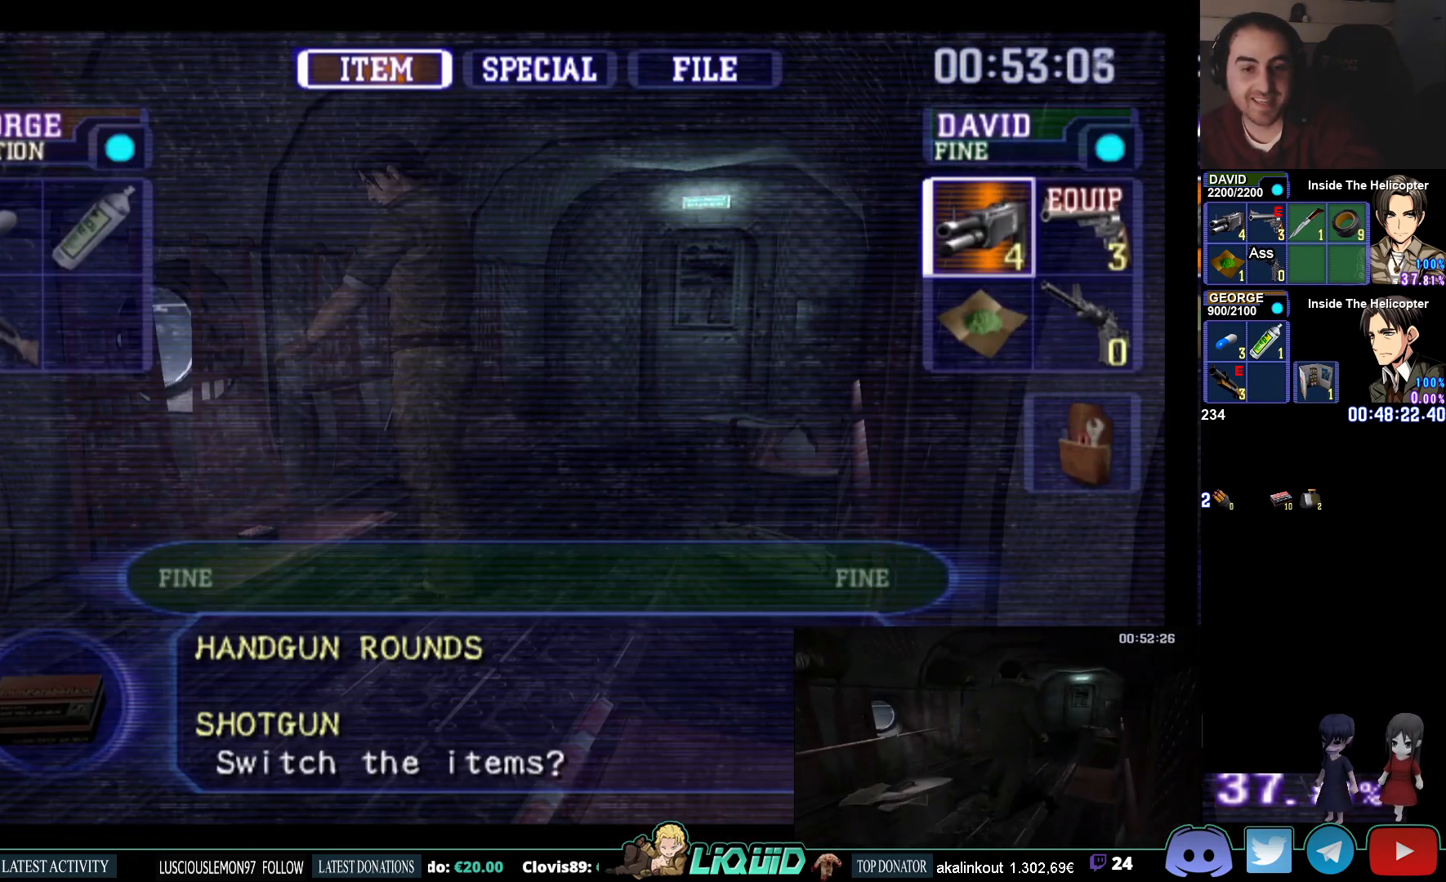
{"dt_ms": 500, "buttons": [], "left_stick": "center", "right_stick": "center", "events": []}
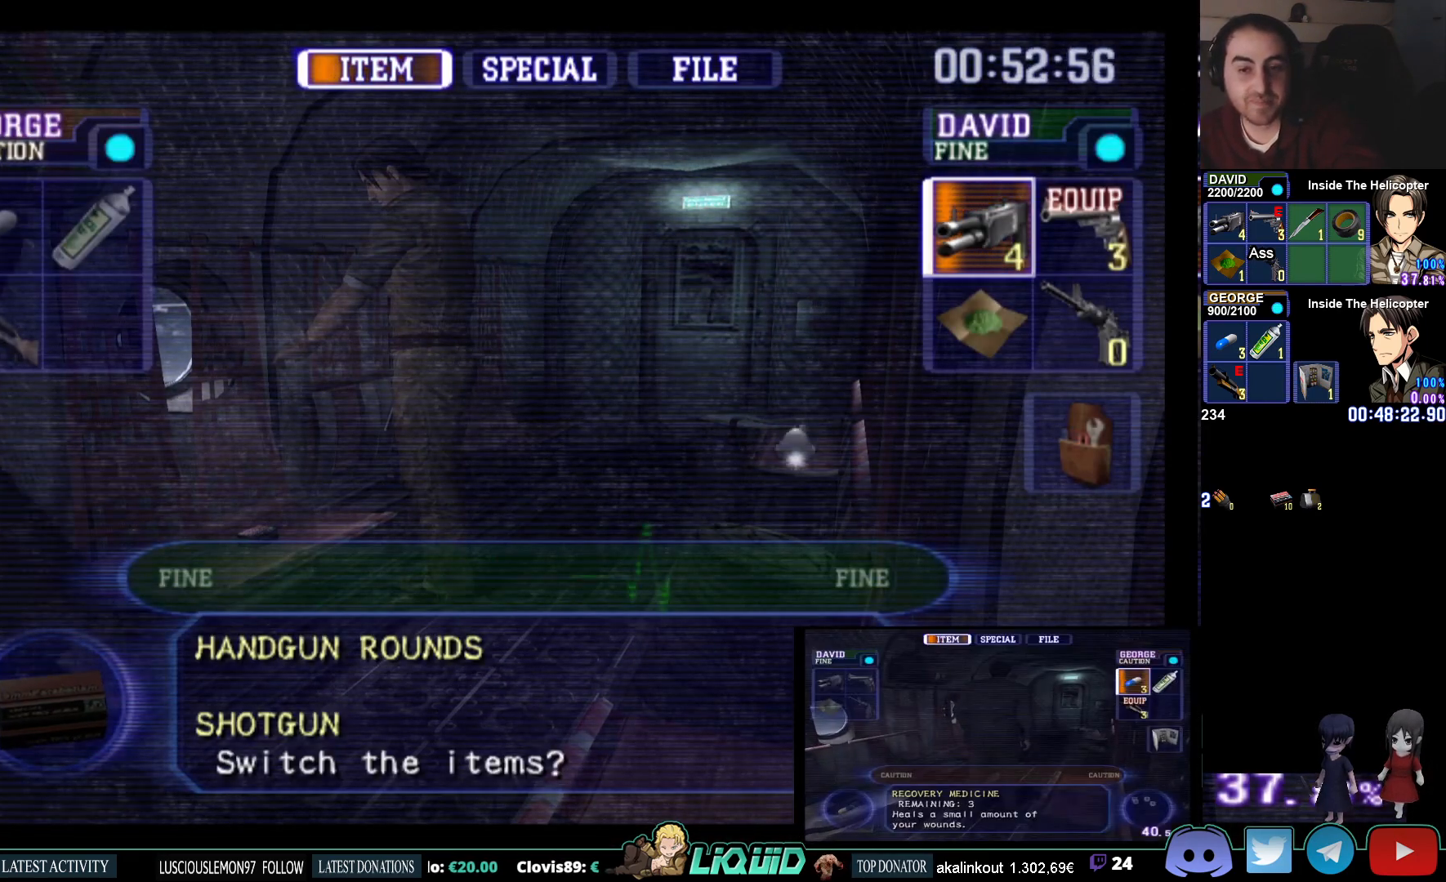
{"dt_ms": 500, "buttons": ["CIRCLE"], "left_stick": "up-right", "right_stick": "center", "events": [[117, "CIRCLE", "down"], [233, "CIRCLE", "up"], [300, "CIRCLE", "down"], [350, "left_stick", "up-right"]]}
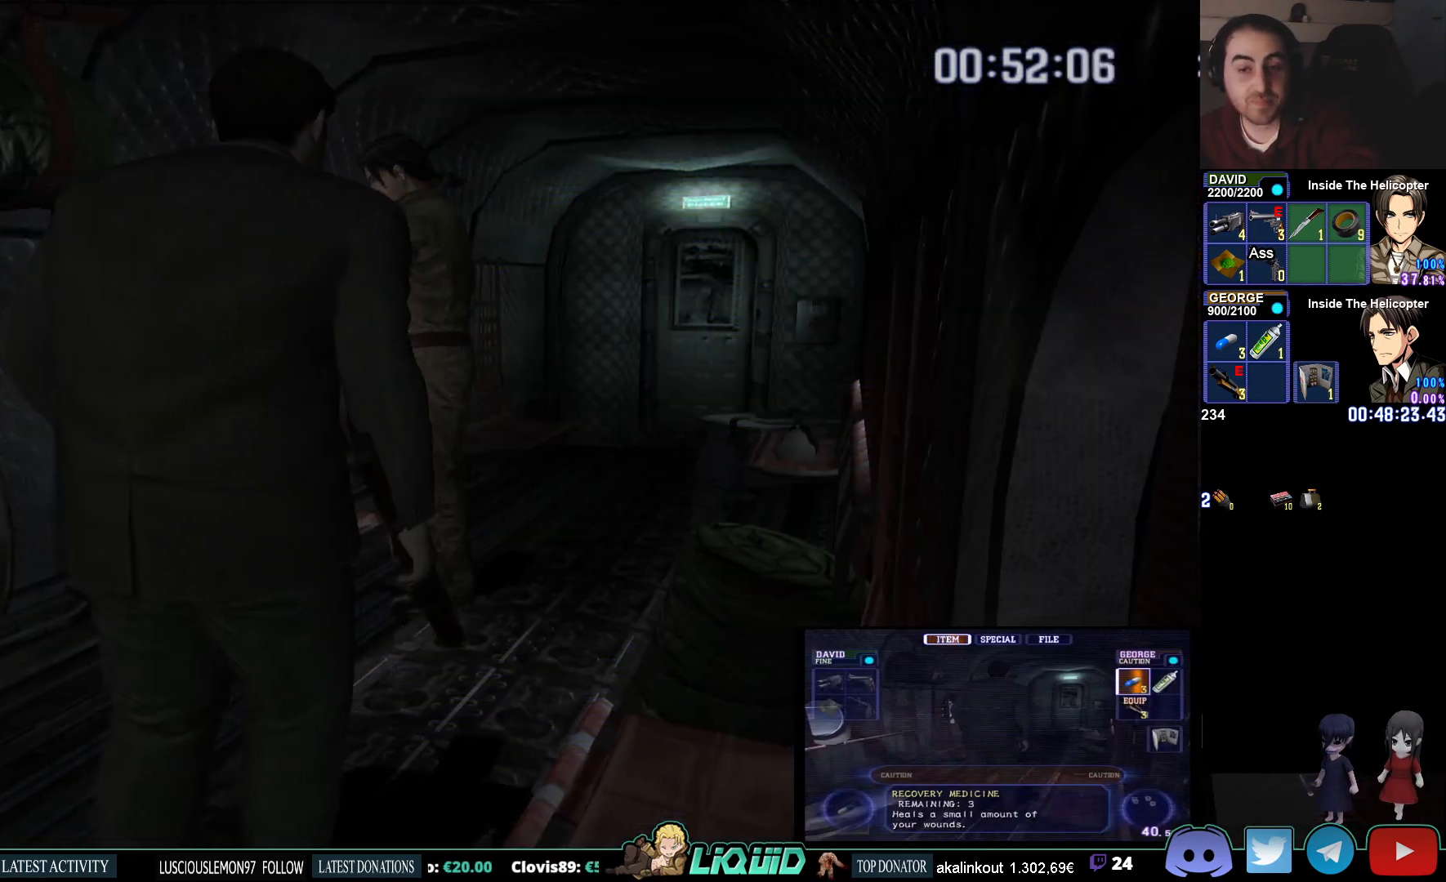
{"dt_ms": 500, "buttons": ["CIRCLE"], "left_stick": "up-right", "right_stick": "center", "events": []}
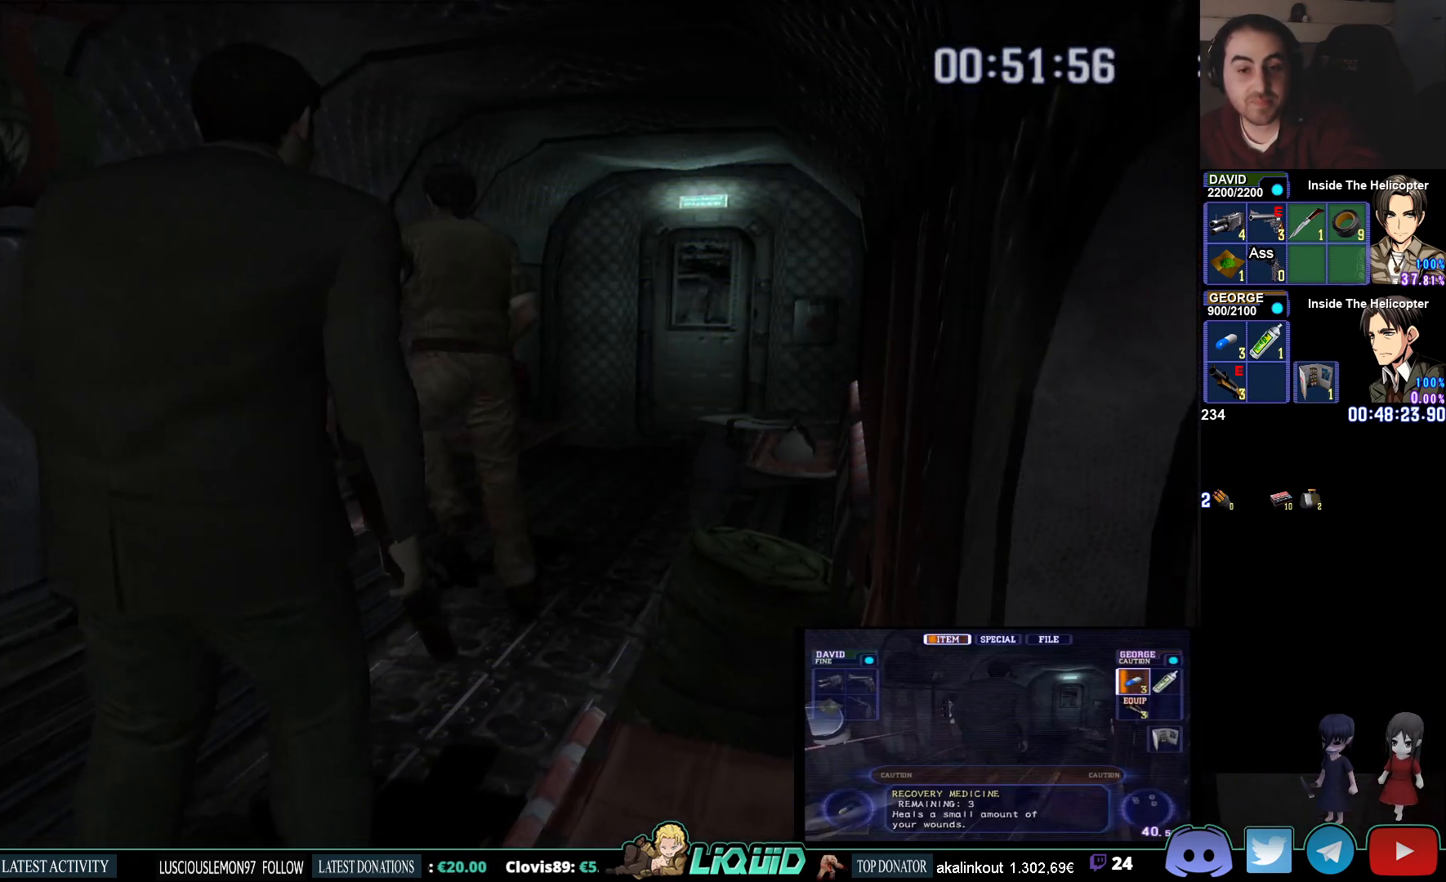
{"dt_ms": 500, "buttons": ["CIRCLE"], "left_stick": "up-right", "right_stick": "center", "events": []}
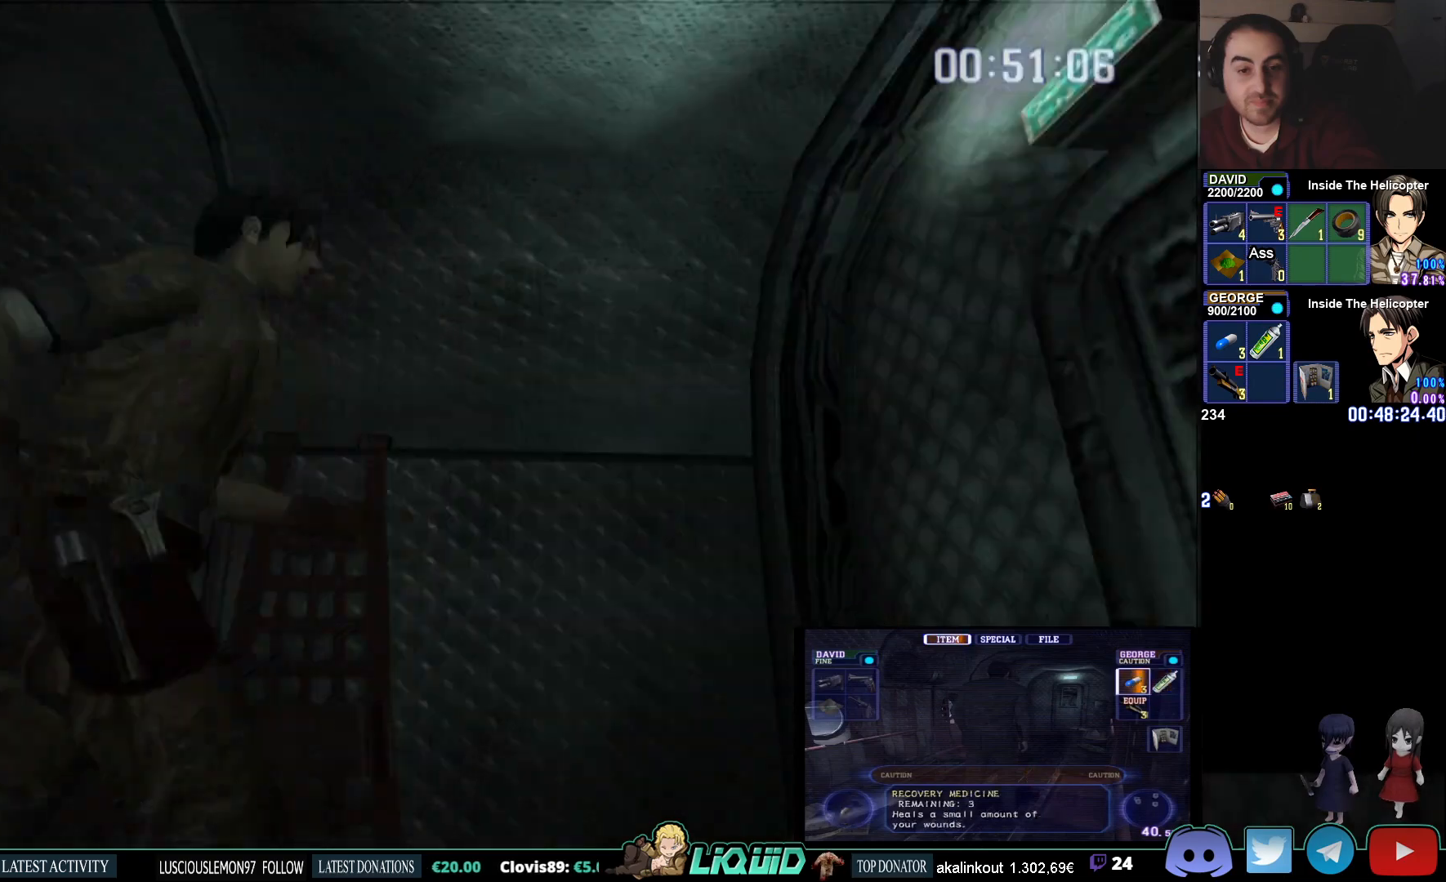
{"dt_ms": 1000, "buttons": ["CIRCLE"], "left_stick": "center", "right_stick": "center"}
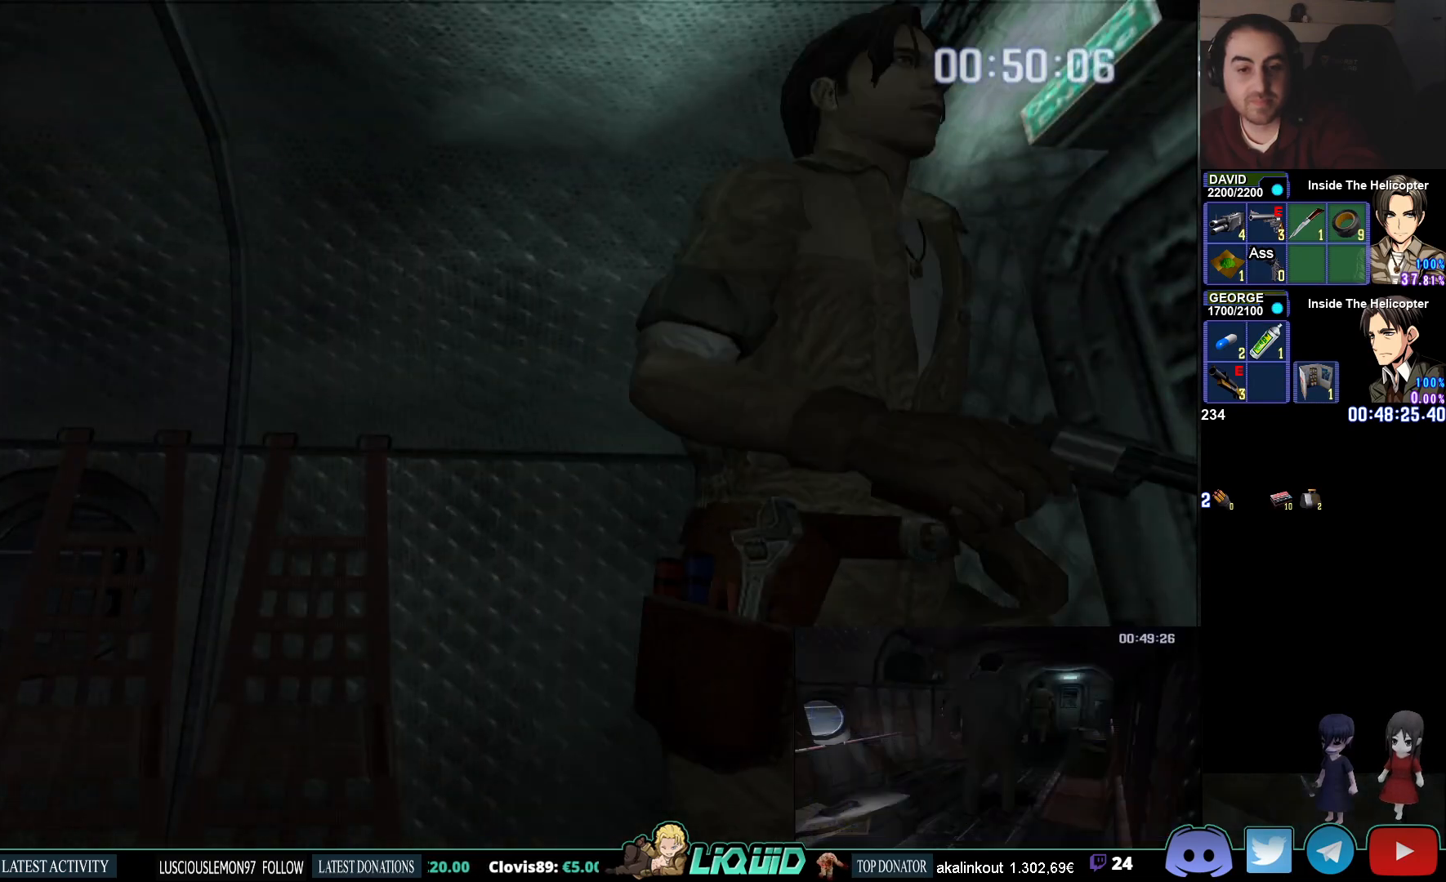
{"dt_ms": 500, "buttons": ["CIRCLE"], "left_stick": "center", "right_stick": "center", "events": [[33, "CROSS", "down"], [133, "CROSS", "up"], [233, "CROSS", "down"], [333, "CROSS", "up"]]}
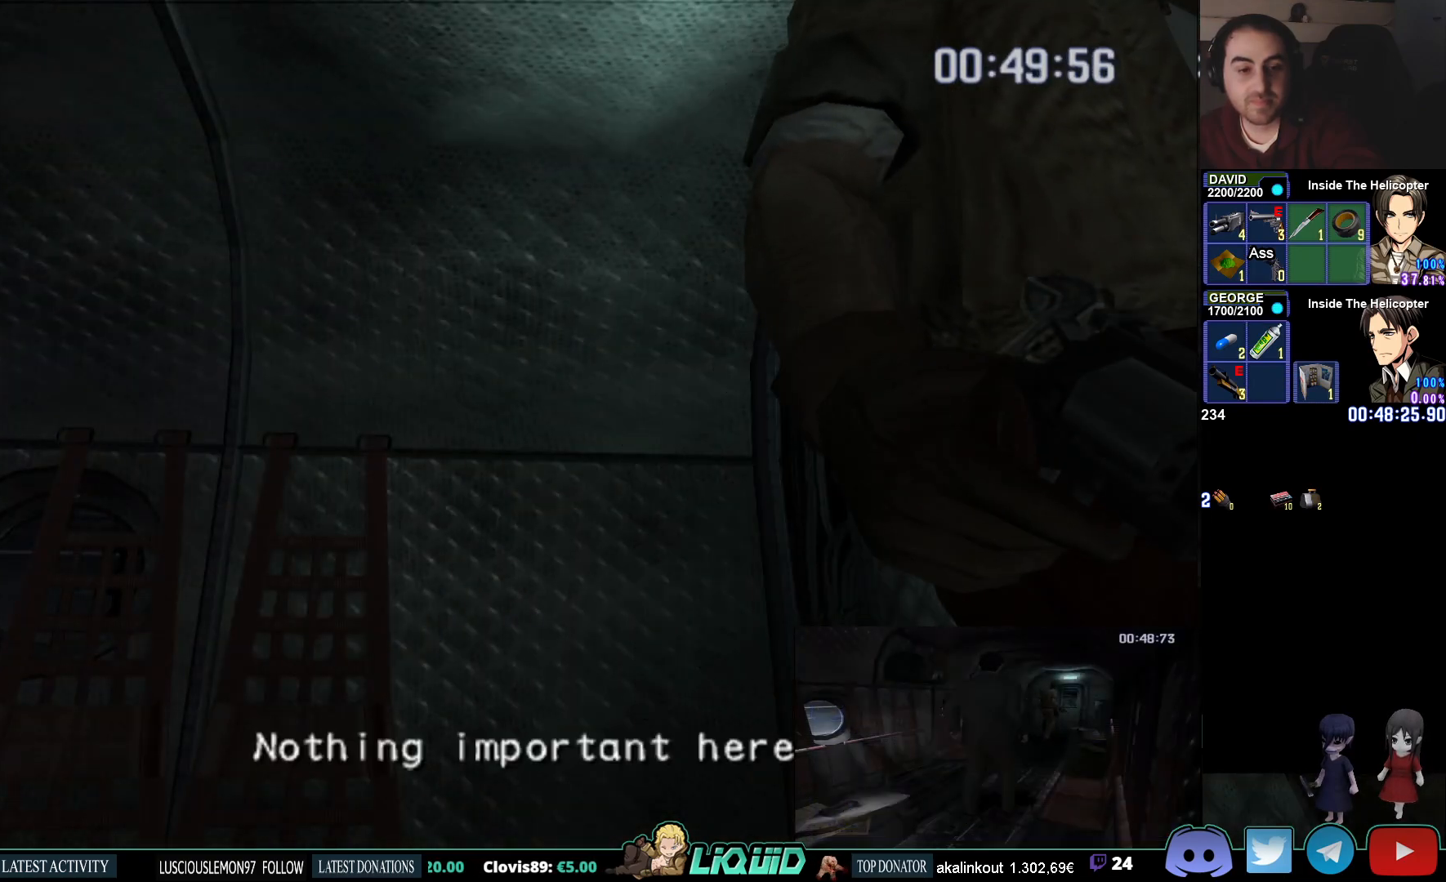
{"dt_ms": 500, "buttons": ["CIRCLE"], "left_stick": "down-left", "right_stick": "center", "events": [[83, "CROSS", "down"], [83, "left_stick", "down-left"], [217, "CROSS", "up"]]}